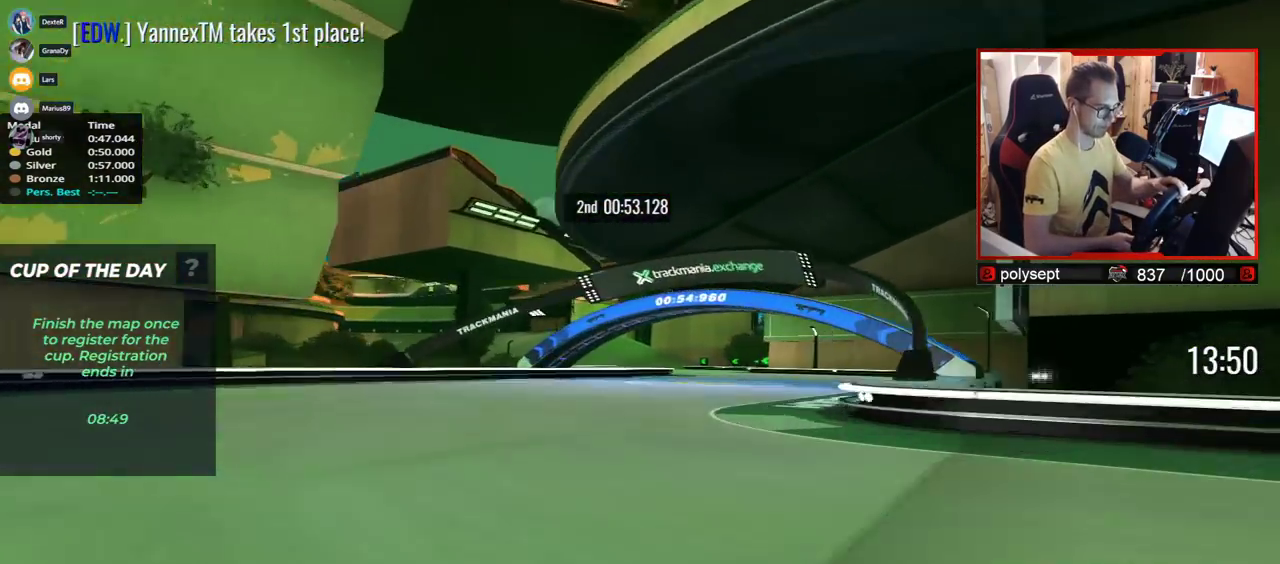
Gameplay with keyboard; each line is a JSON object with the keys held at the frame after it. "events" lists presses ("down") and releases ("up") of "down", "left", "right" and "up" between this image and that frame as [ms after this image, input, new state], when the widget could be followed in between. No other keys are recorded. Mouse input is not recorded.
{"keys": ["left", "up"], "events": [[183, "right", "up"], [267, "left", "down"]]}
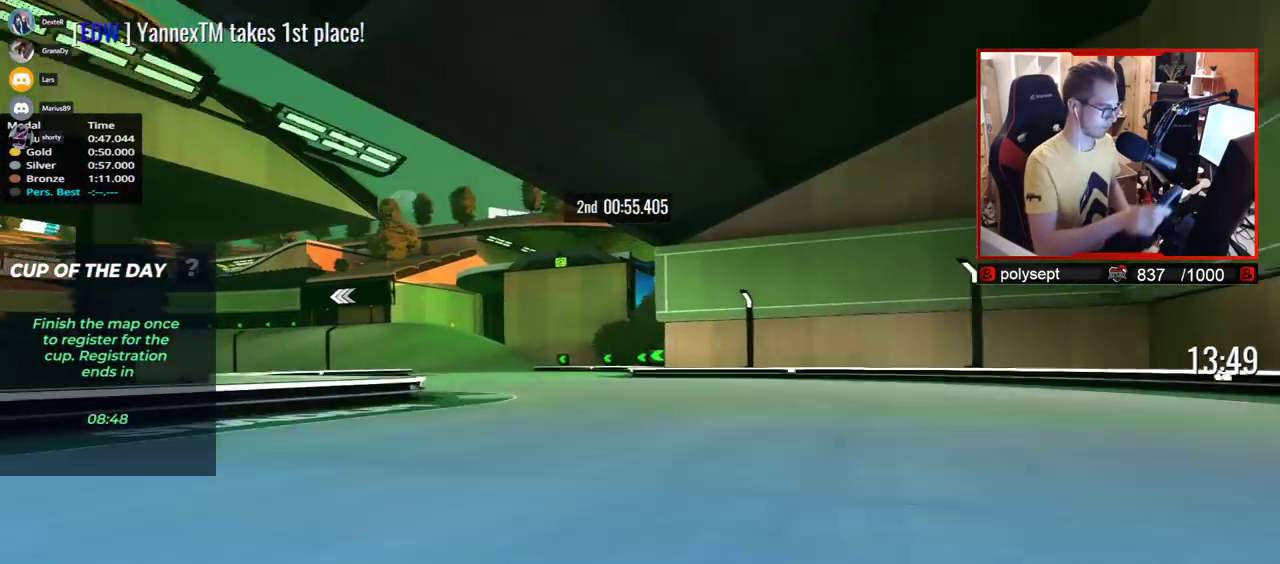
{"keys": ["left", "up"], "events": []}
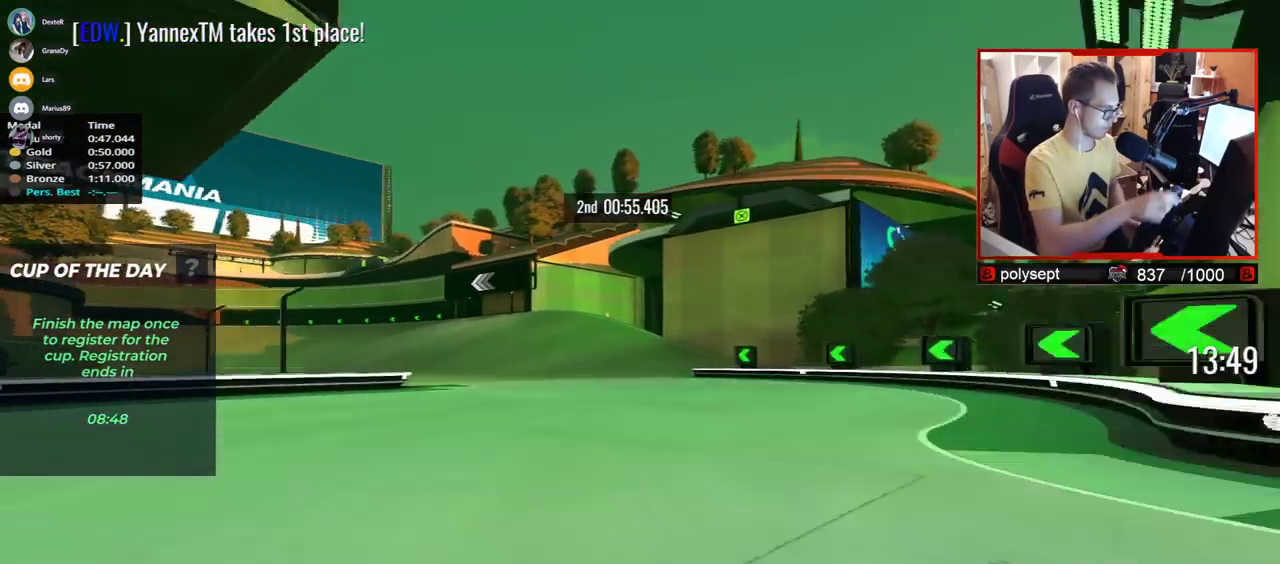
{"keys": ["left", "up"], "events": []}
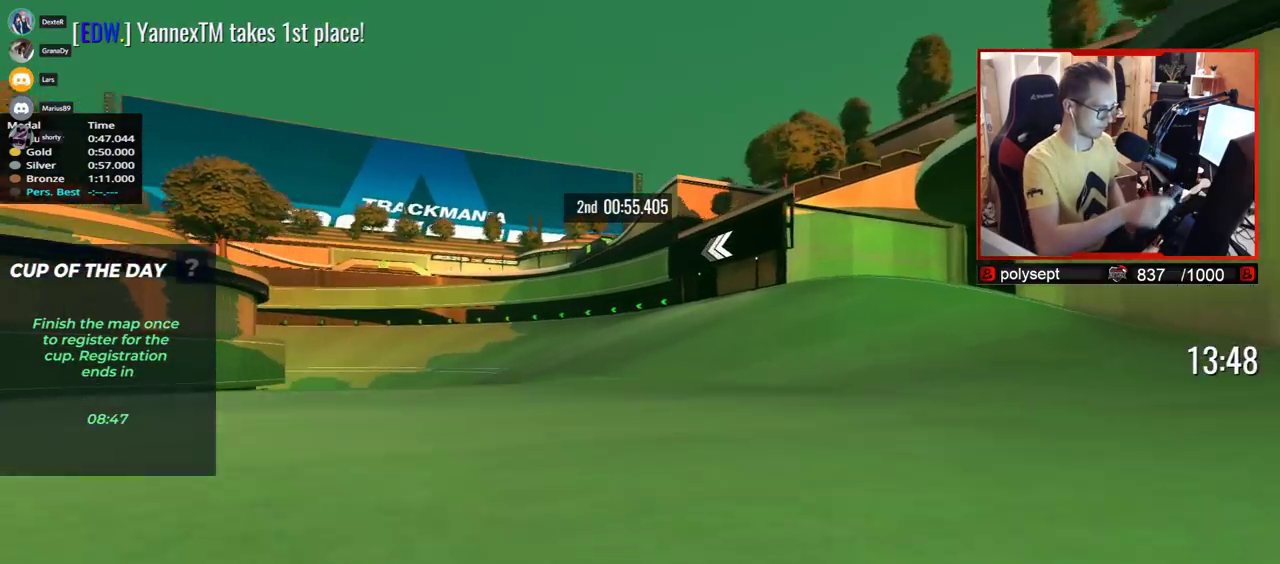
{"keys": ["left", "up"], "events": []}
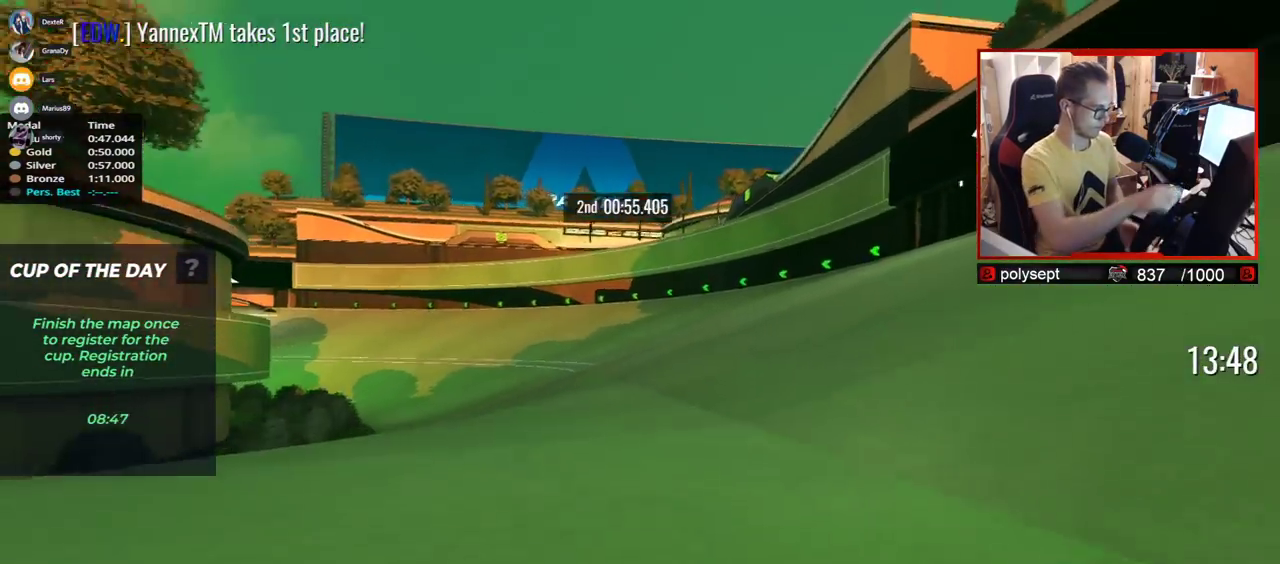
{"keys": ["left", "up"], "events": []}
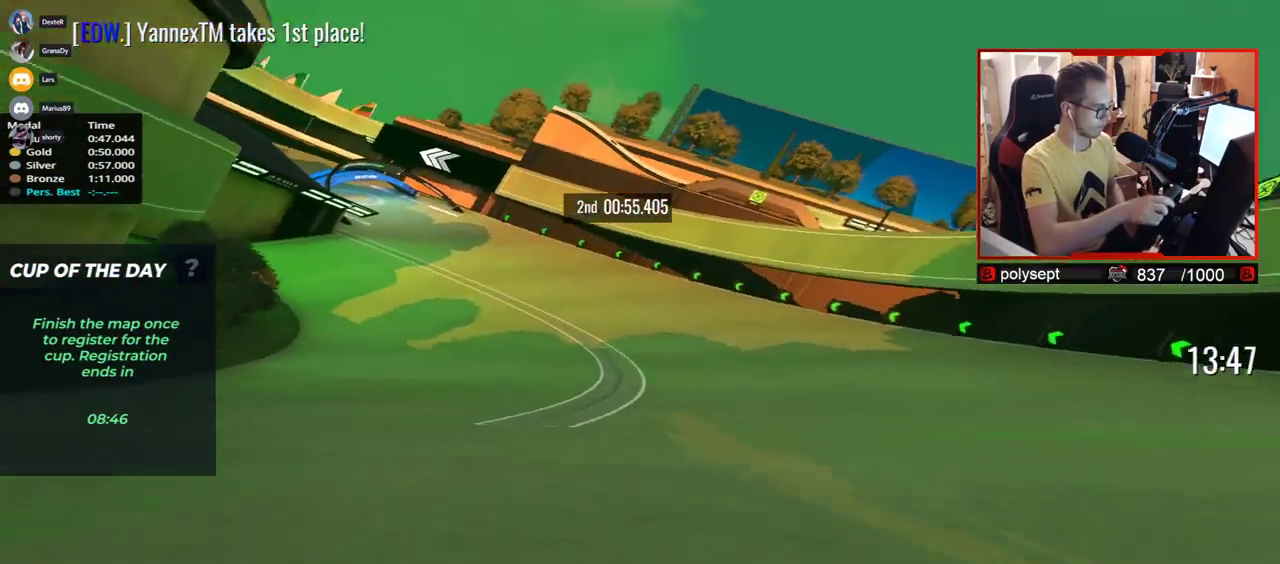
{"keys": ["left", "up"], "events": []}
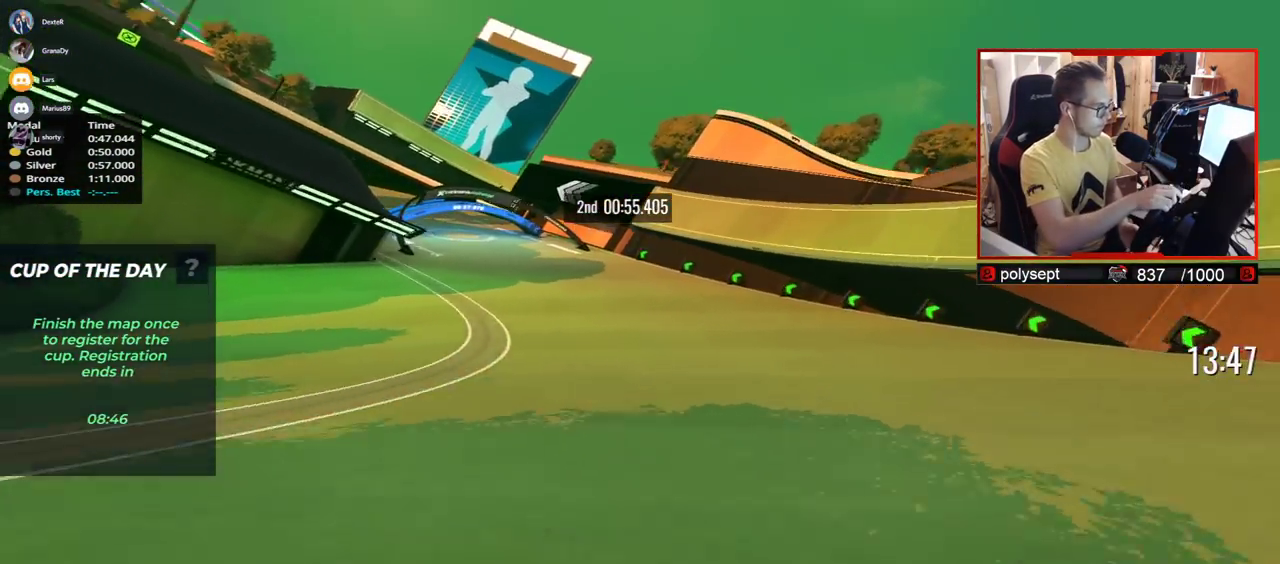
{"keys": ["left", "up"], "events": []}
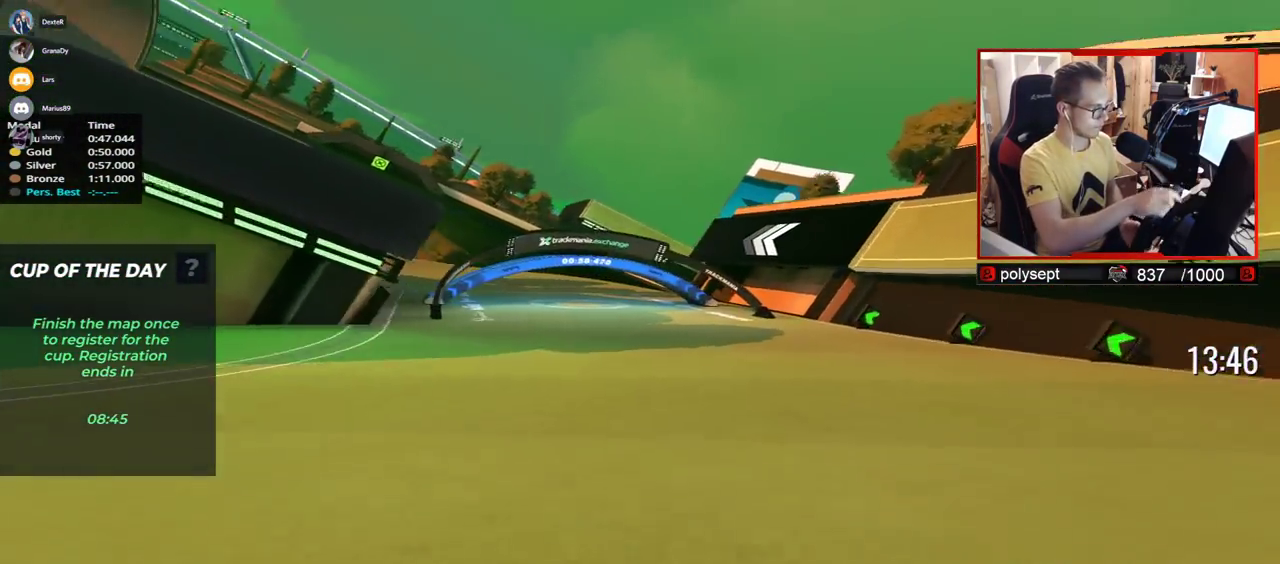
{"keys": ["left", "up"], "events": []}
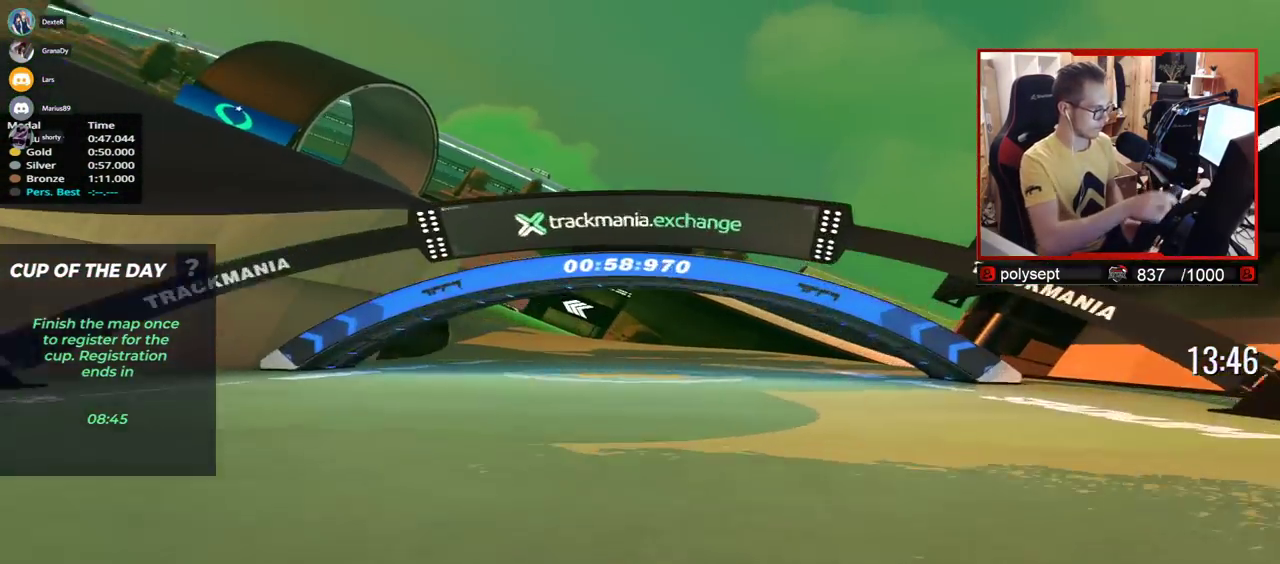
{"keys": ["right", "up"], "events": [[433, "left", "up"], [483, "right", "down"]]}
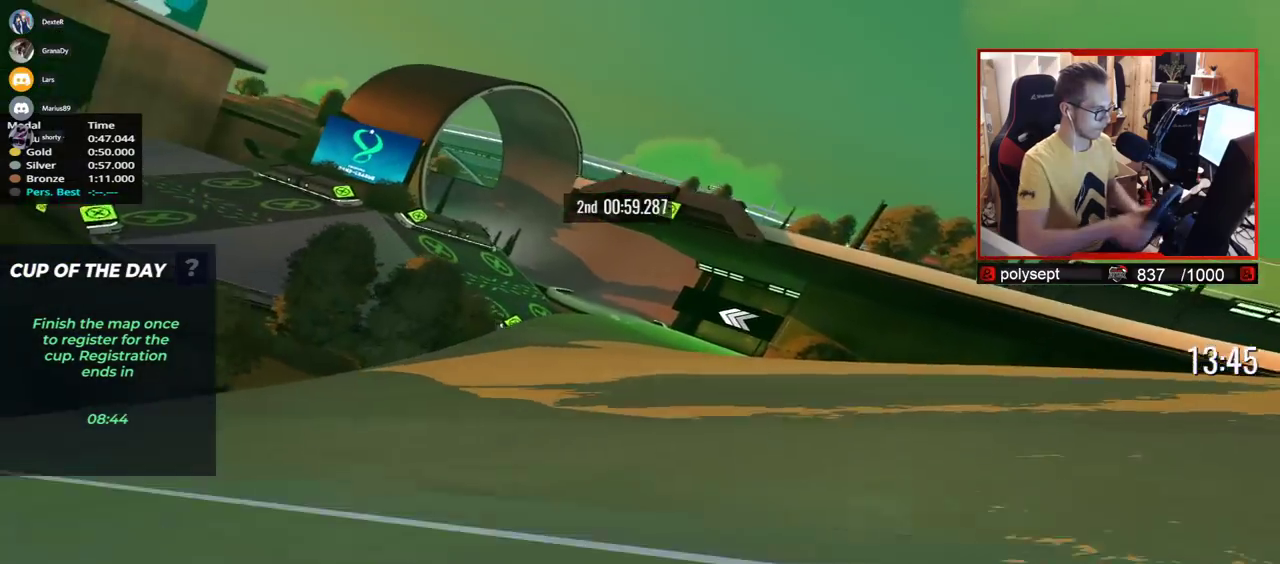
{"keys": ["left", "up"], "events": [[317, "right", "up"], [350, "left", "down"]]}
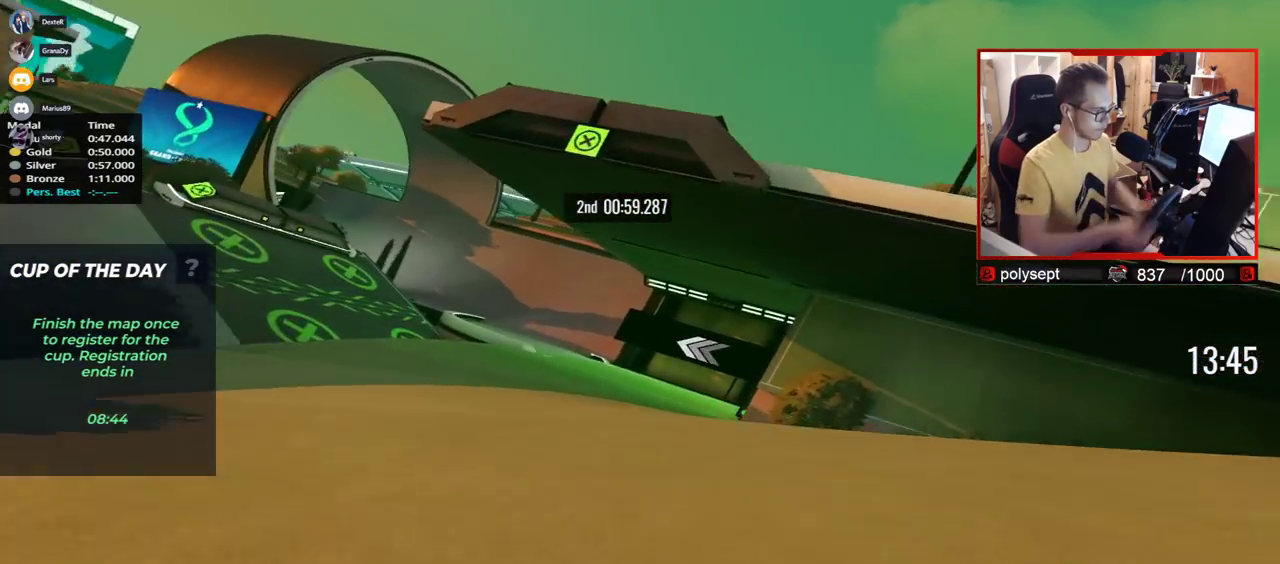
{"keys": ["right", "up"], "events": [[317, "left", "up"], [350, "right", "down"]]}
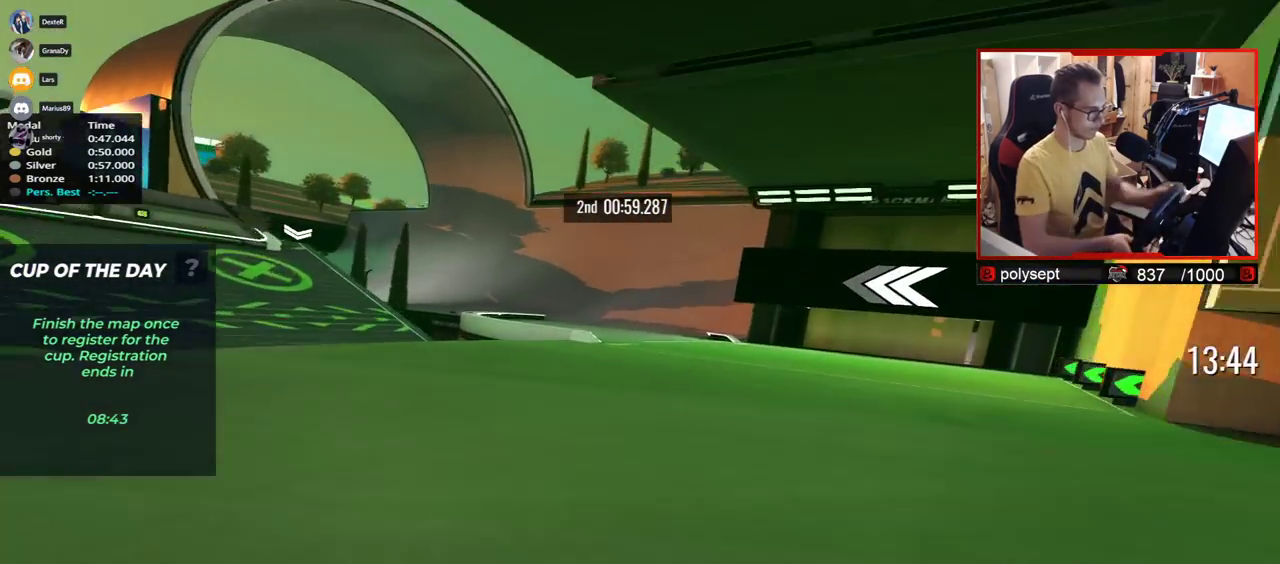
{"keys": ["down", "left", "up"], "events": [[67, "right", "up"], [100, "left", "down"], [500, "down", "down"]]}
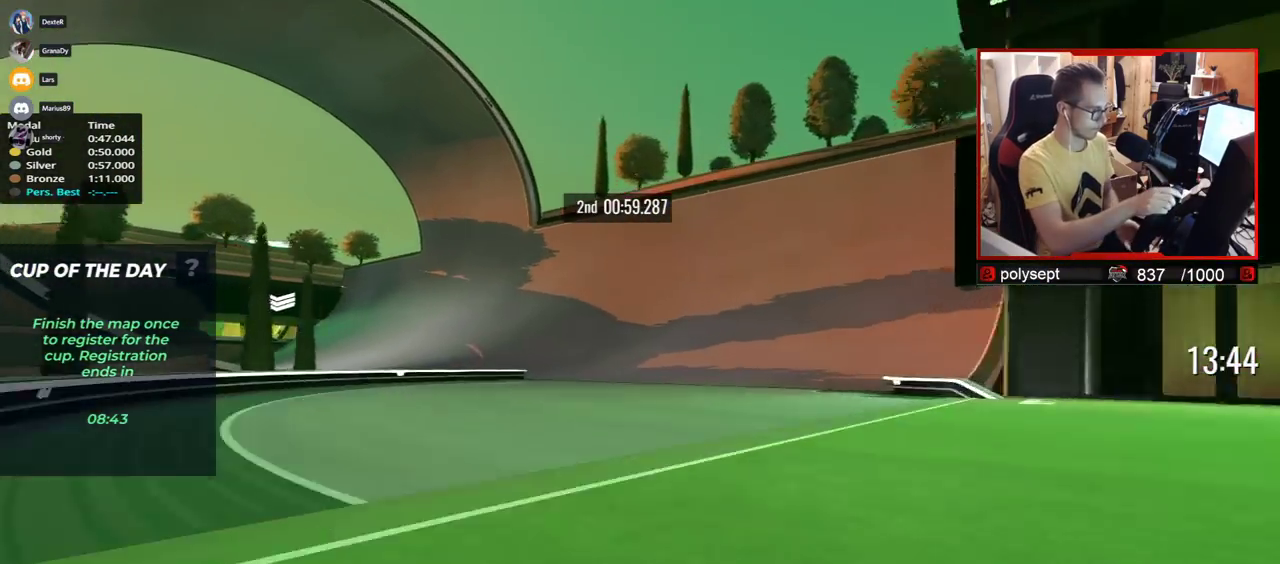
{"keys": ["left", "up"], "events": [[233, "down", "up"]]}
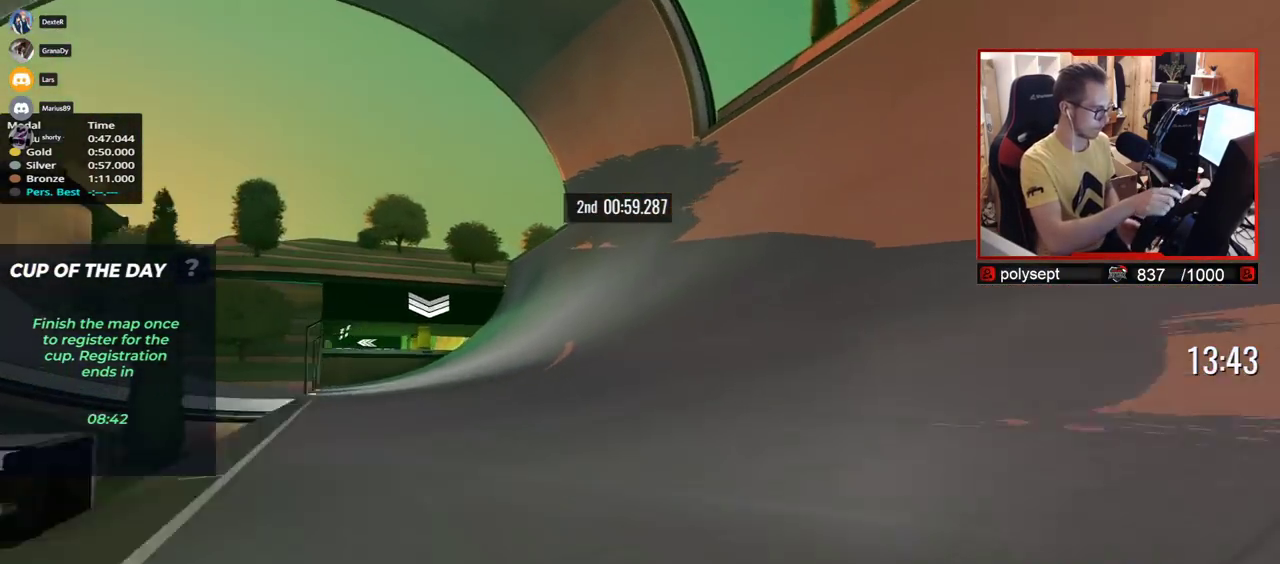
{"keys": ["left", "up"], "events": [[217, "left", "up"], [317, "left", "down"]]}
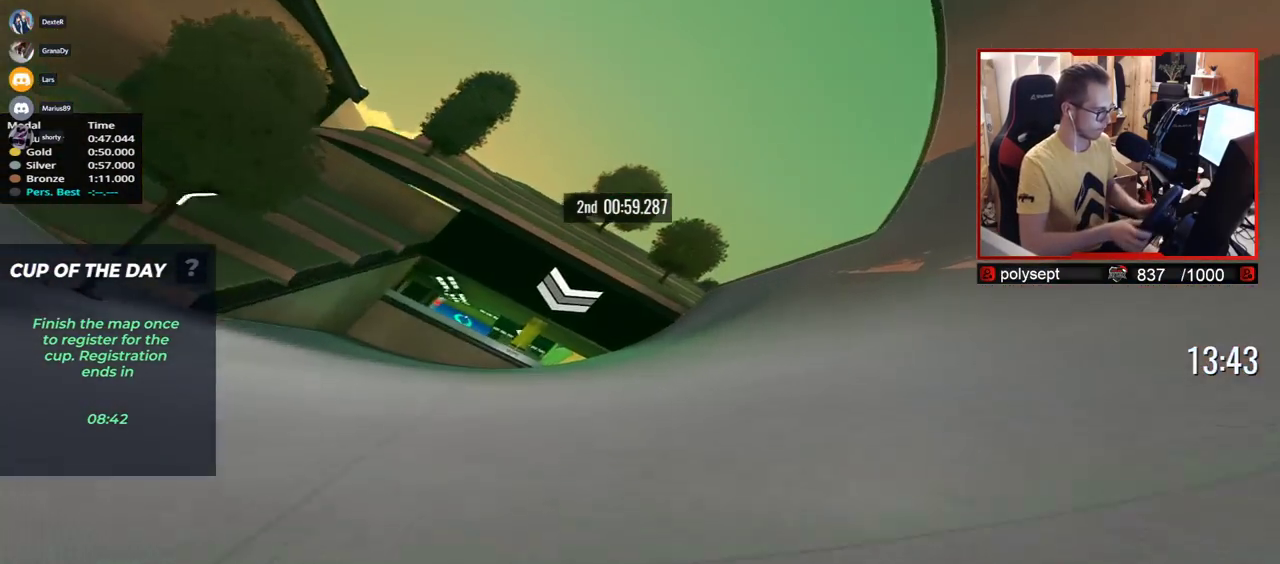
{"keys": ["left", "up"], "events": []}
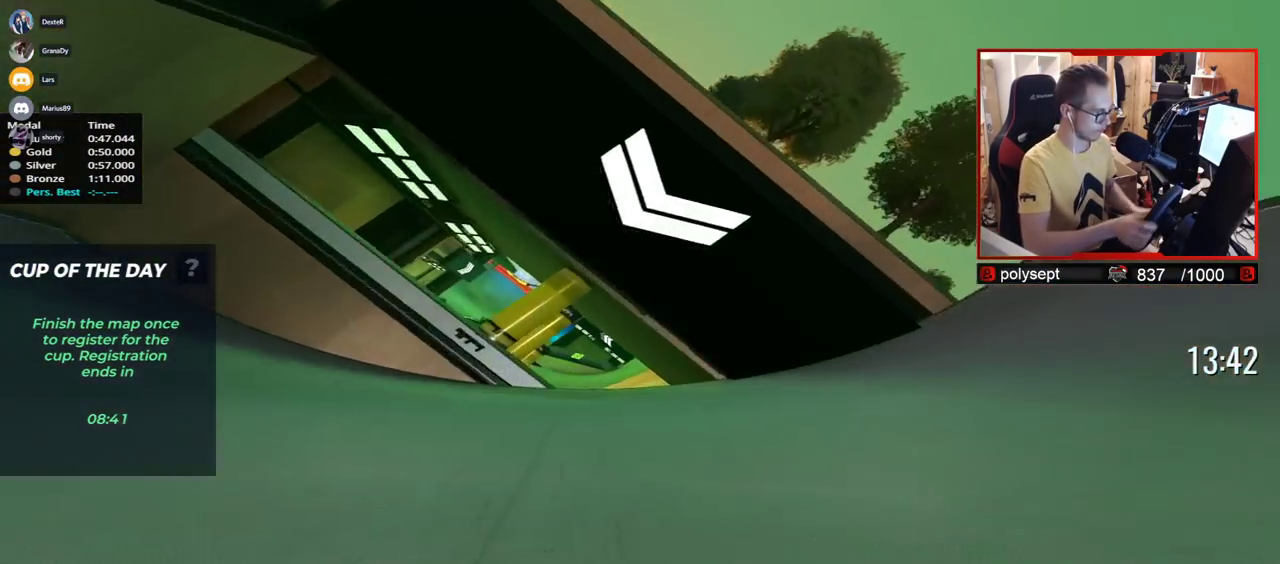
{"keys": ["left", "up"], "events": [[300, "down", "down"], [433, "down", "up"]]}
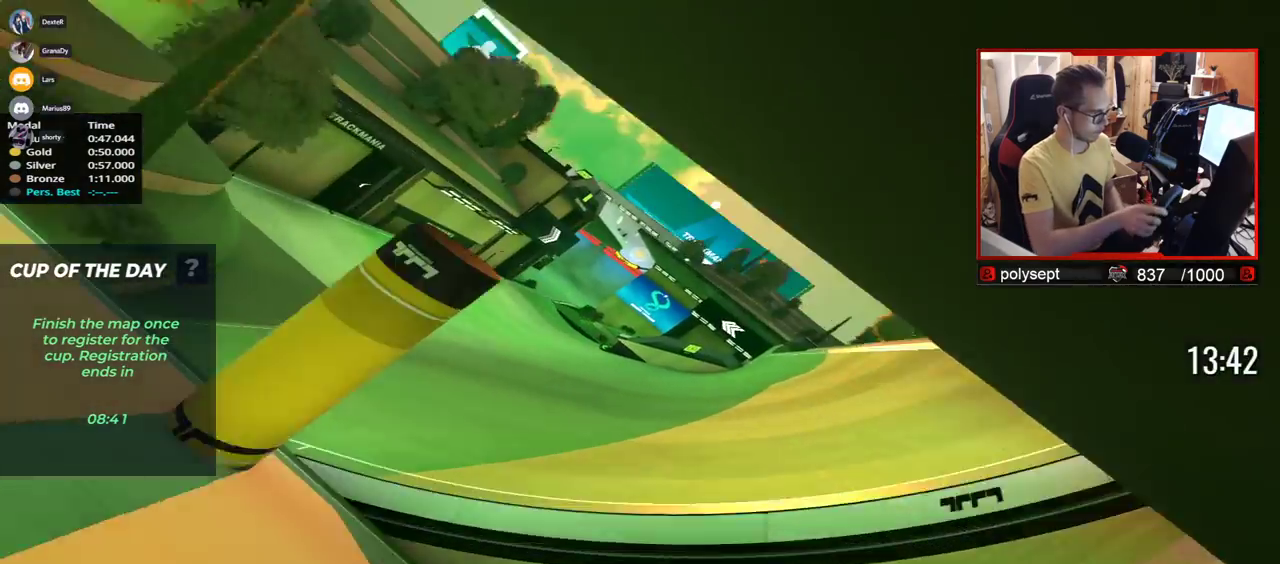
{"keys": ["left", "up"], "events": [[383, "left", "up"], [483, "left", "down"]]}
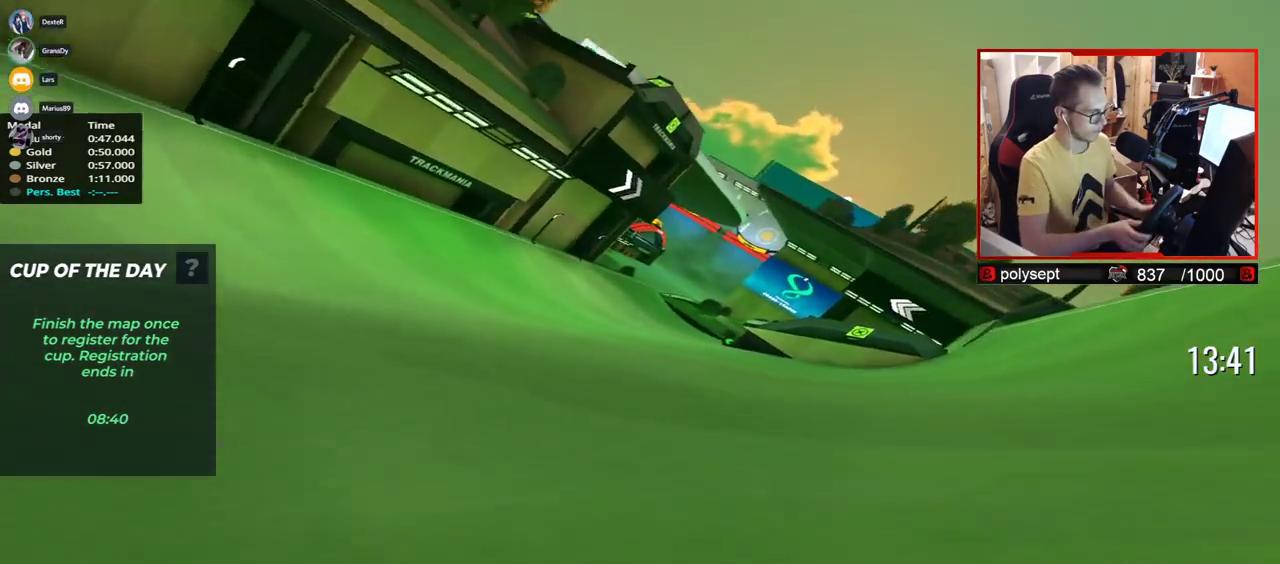
{"keys": ["up"], "events": [[483, "left", "up"]]}
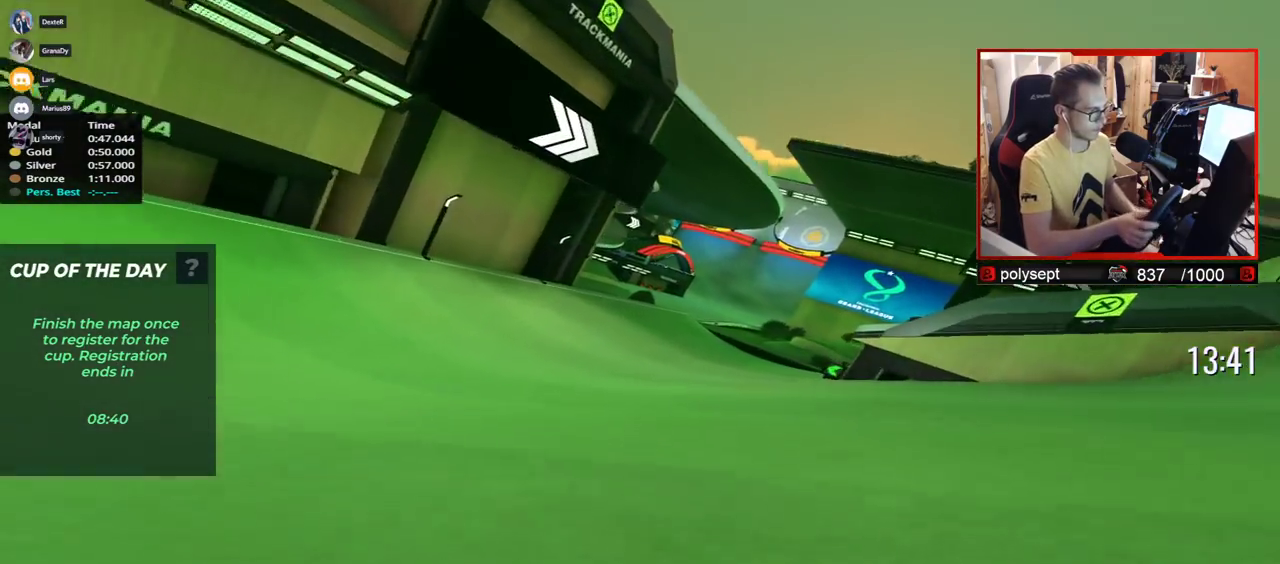
{"keys": ["up"], "events": [[250, "left", "down"], [417, "left", "up"]]}
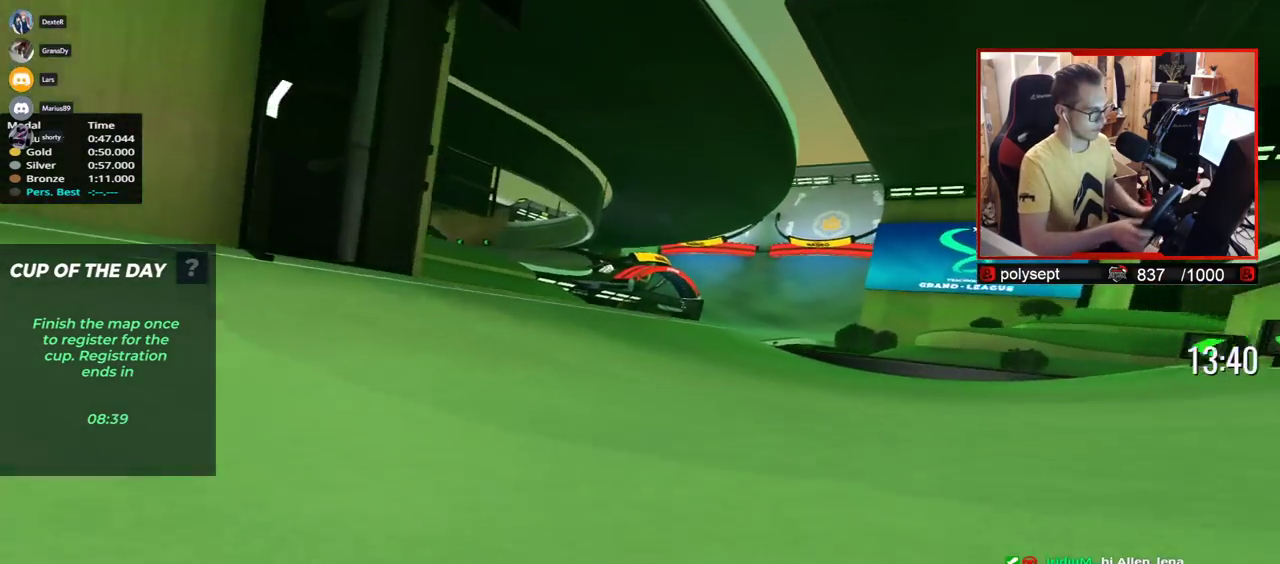
{"keys": ["up"], "events": [[50, "left", "down"], [300, "left", "up"]]}
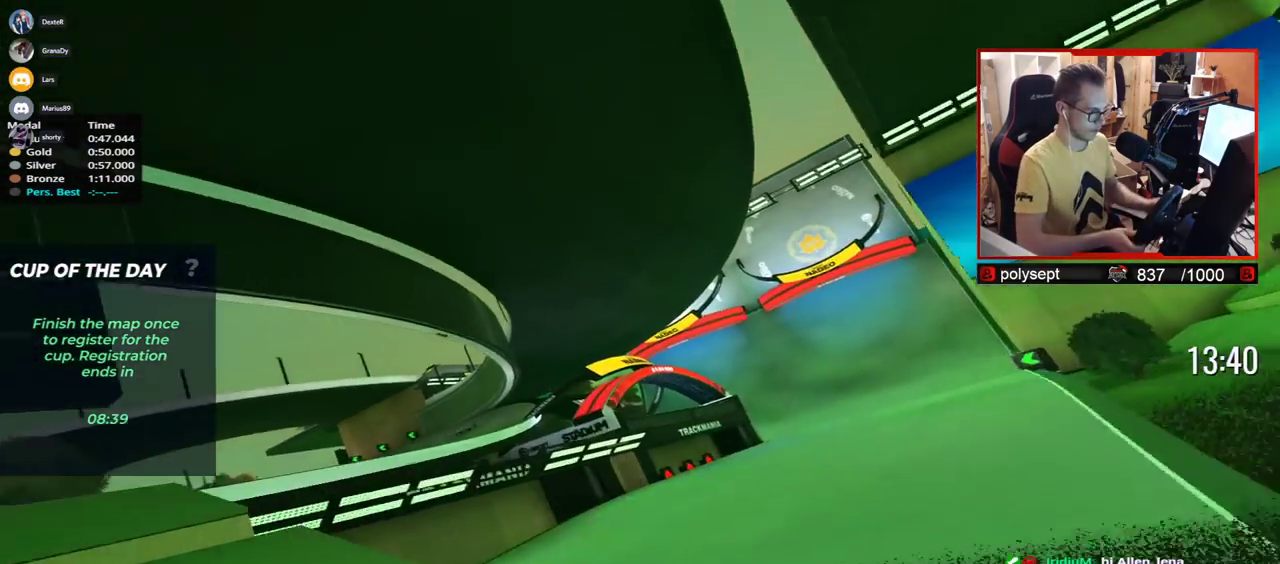
{"keys": ["up"], "events": []}
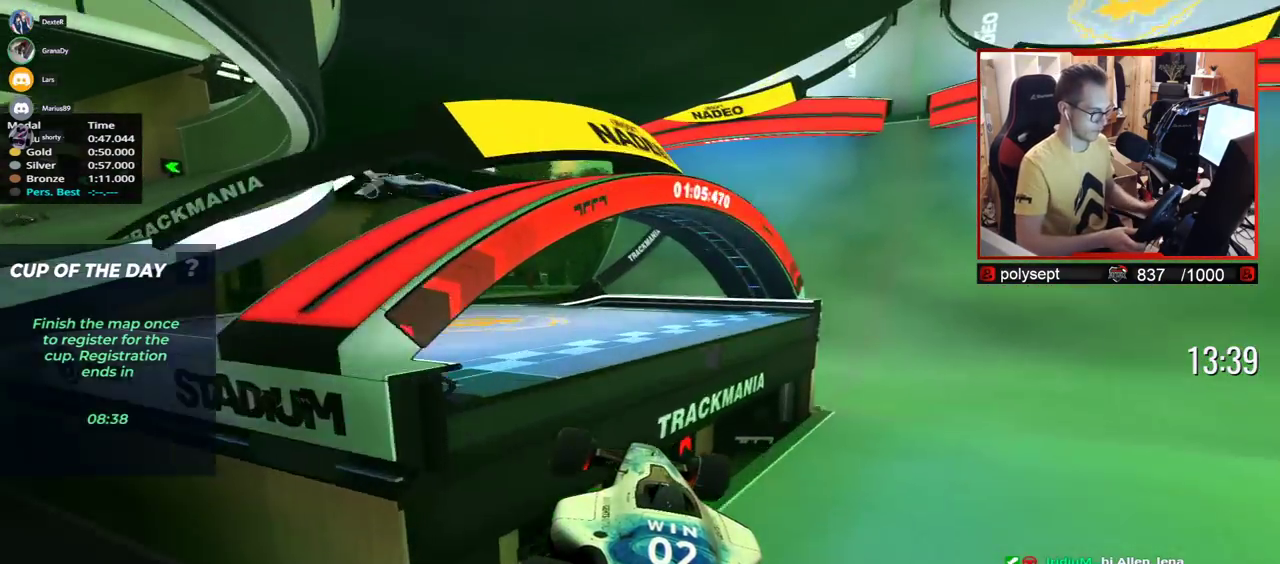
{"keys": ["up"], "events": []}
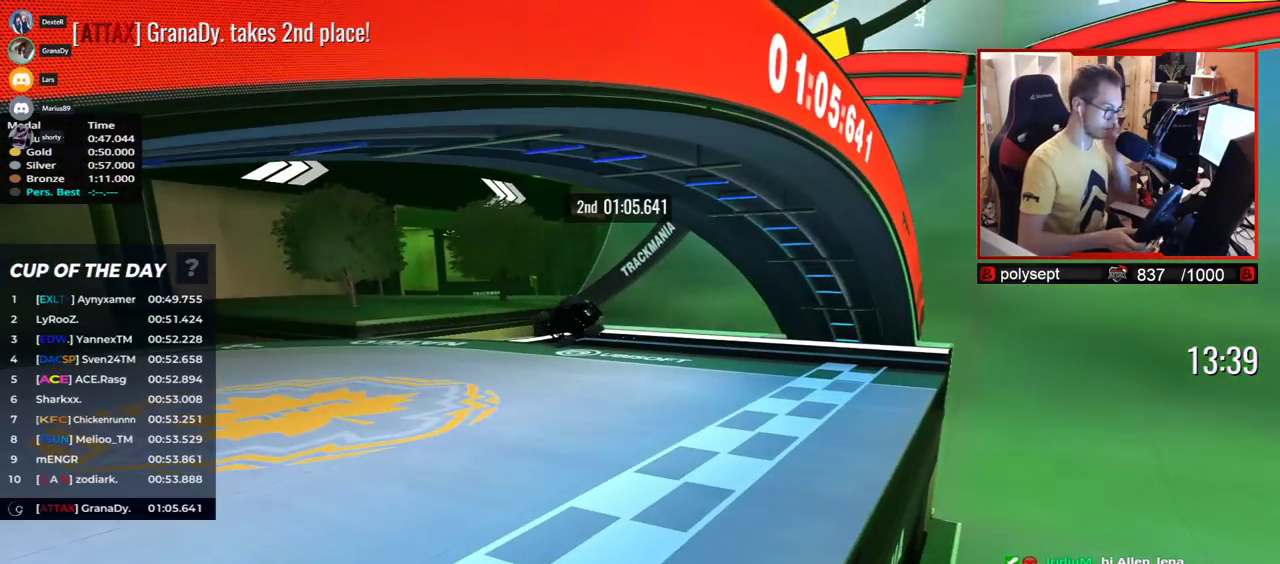
{"keys": [], "events": [[183, "up", "up"]]}
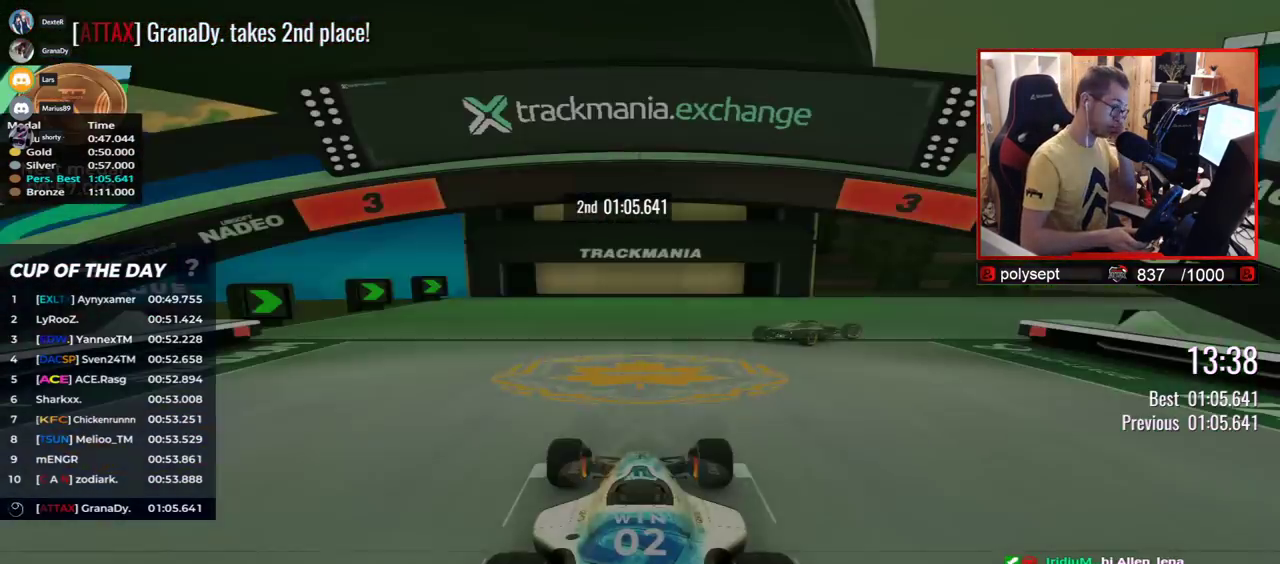
{"keys": [], "events": []}
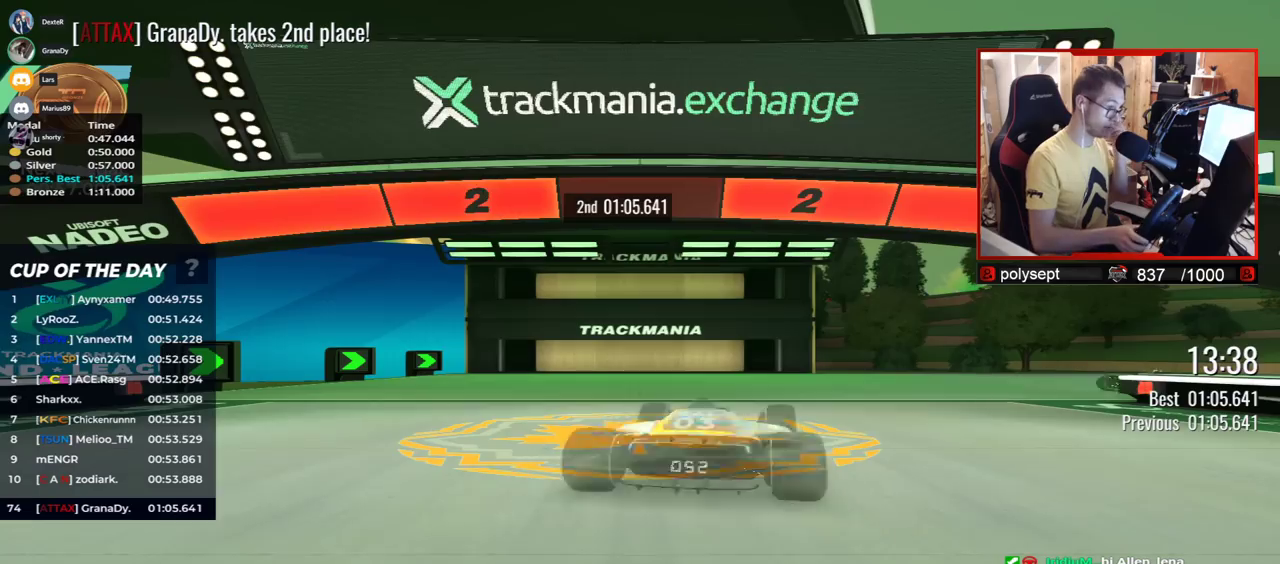
{"keys": [], "events": []}
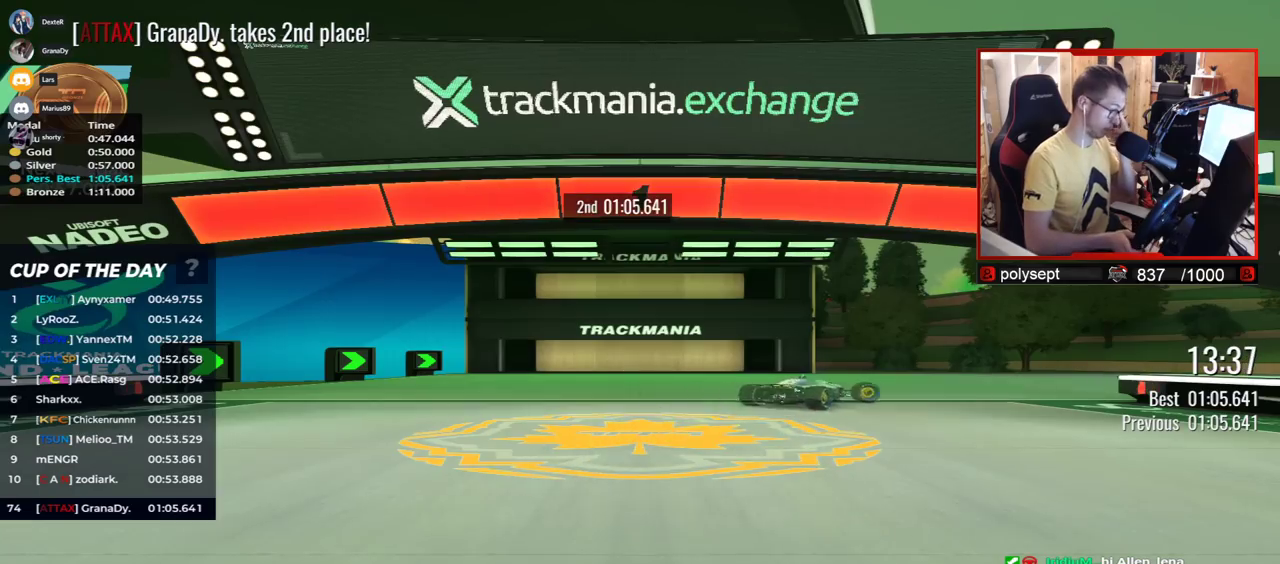
{"keys": ["right", "up"], "events": [[117, "right", "down"], [117, "up", "down"]]}
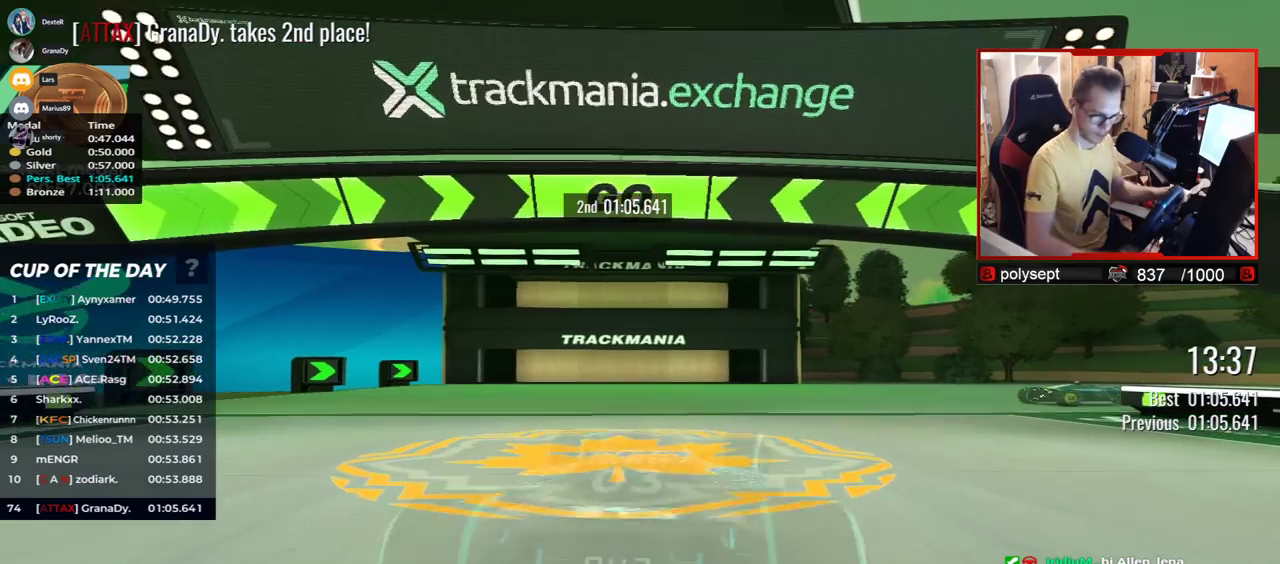
{"keys": ["right", "up"], "events": []}
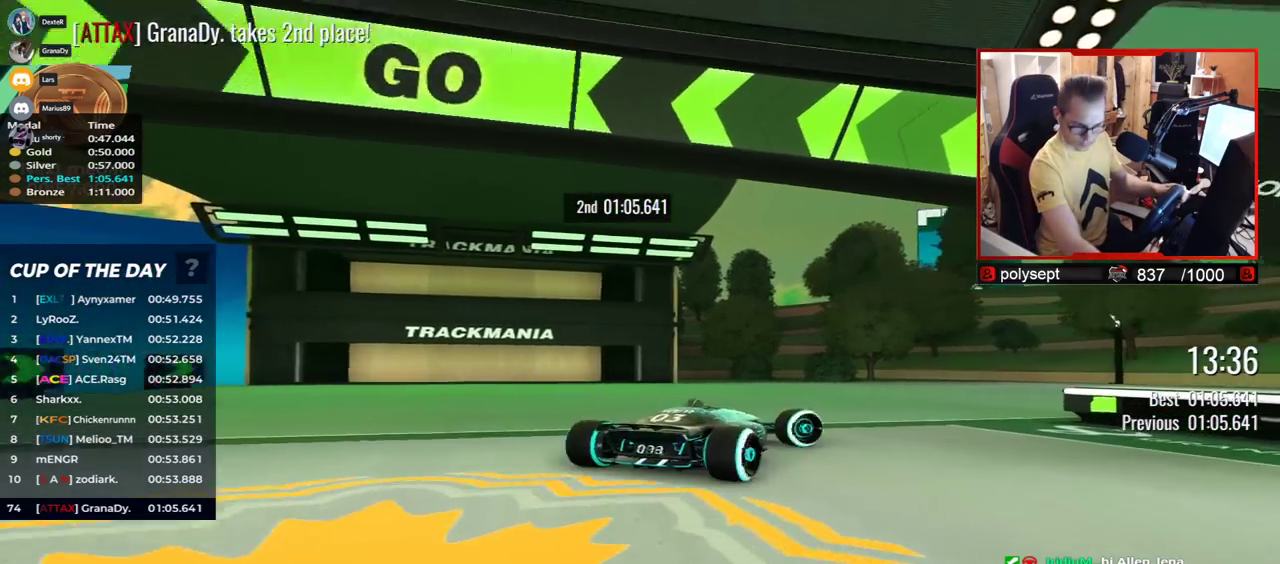
{"keys": ["right", "up"], "events": []}